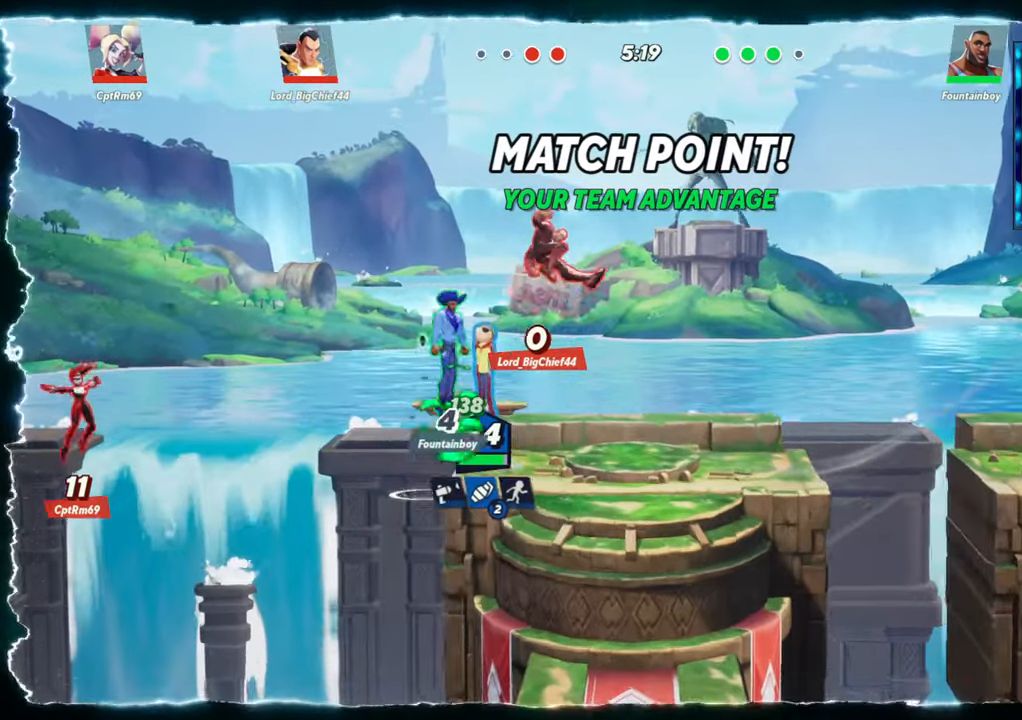
Gameplay with a controller (arcade stick); each line is a JSON object with the inputs held at the frame after it. "events" lists button and stick changes between this image and that frame as [ms after this image, input, new state], when the widget could be followed in between. Not read: L3 R3.
{"buttons": [], "left_stick": "down", "events": [[150, "R2", "up"], [317, "left_stick", "down"]]}
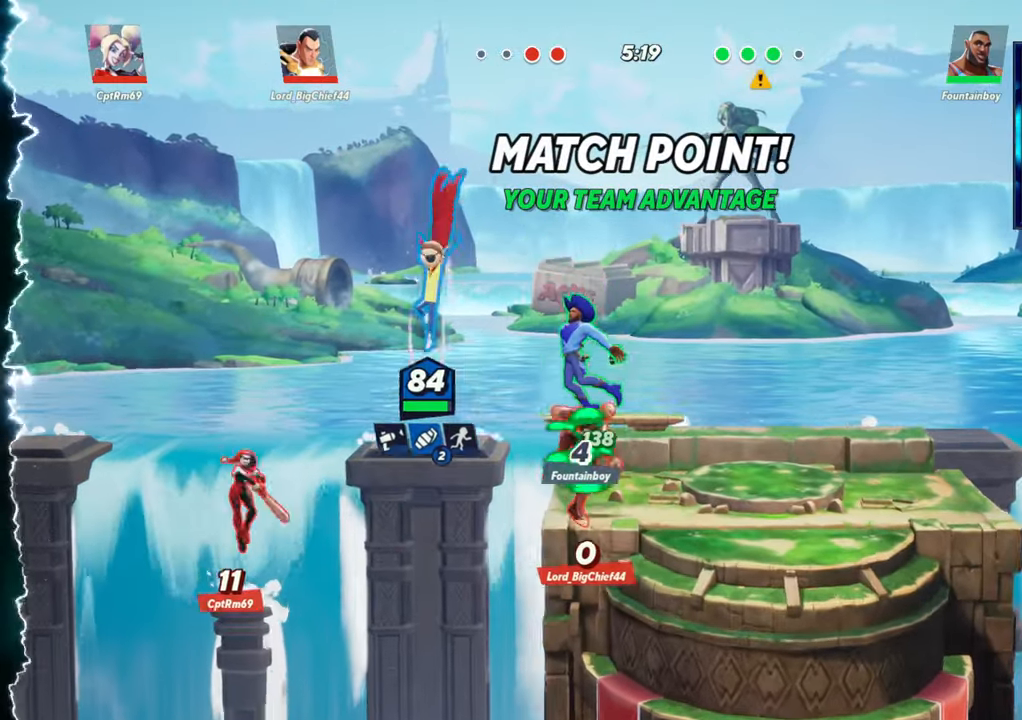
{"buttons": ["L2"], "left_stick": "right", "events": [[67, "left_stick", "down-right"], [150, "R1", "down"], [250, "left_stick", "right"], [283, "R1", "up"], [433, "L2", "down"]]}
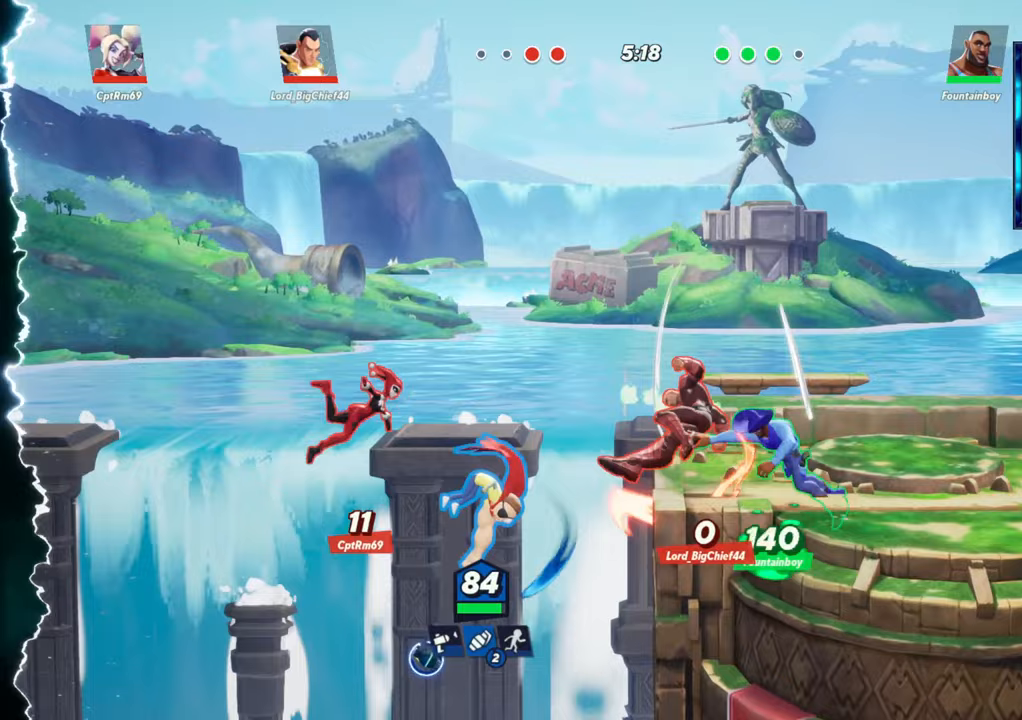
{"buttons": ["R2"], "left_stick": "right", "events": [[17, "R2", "down"], [50, "L2", "up"], [50, "R2", "up"], [150, "R2", "down"], [183, "R2", "up"], [267, "R2", "down"], [300, "R2", "up"], [367, "R2", "down"], [417, "R2", "up"], [483, "R2", "down"]]}
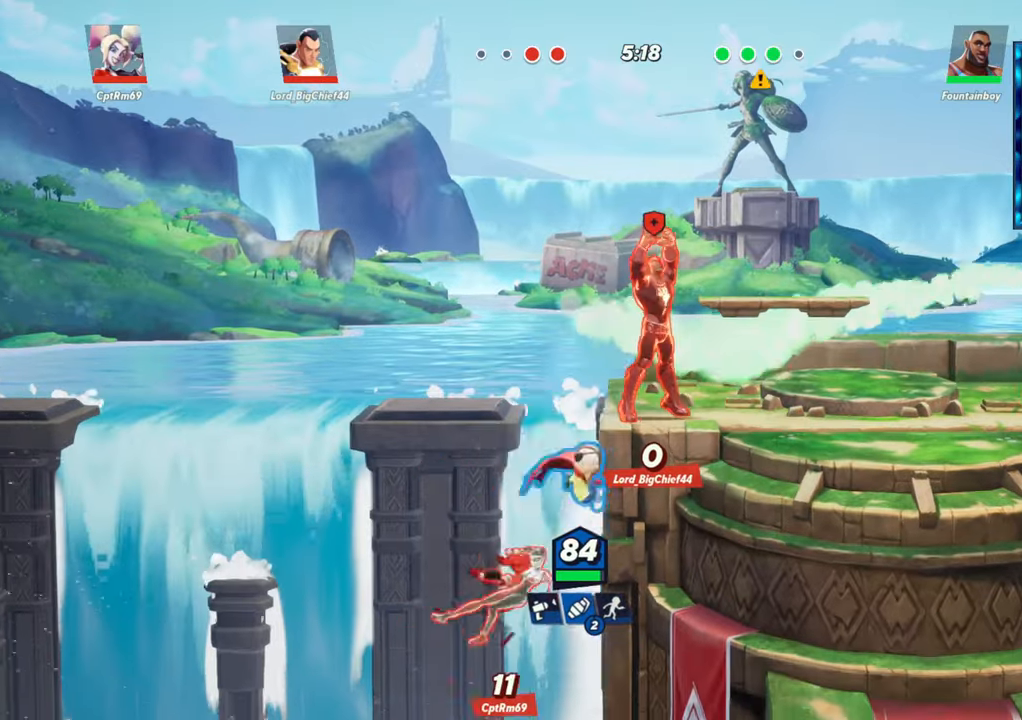
{"buttons": [], "left_stick": "down-right", "events": [[33, "R2", "up"], [83, "R2", "down"], [117, "left_stick", "down"], [150, "R2", "up"], [200, "R2", "down"], [267, "R2", "up"], [283, "R1", "down"], [417, "R1", "up"], [483, "left_stick", "down-right"]]}
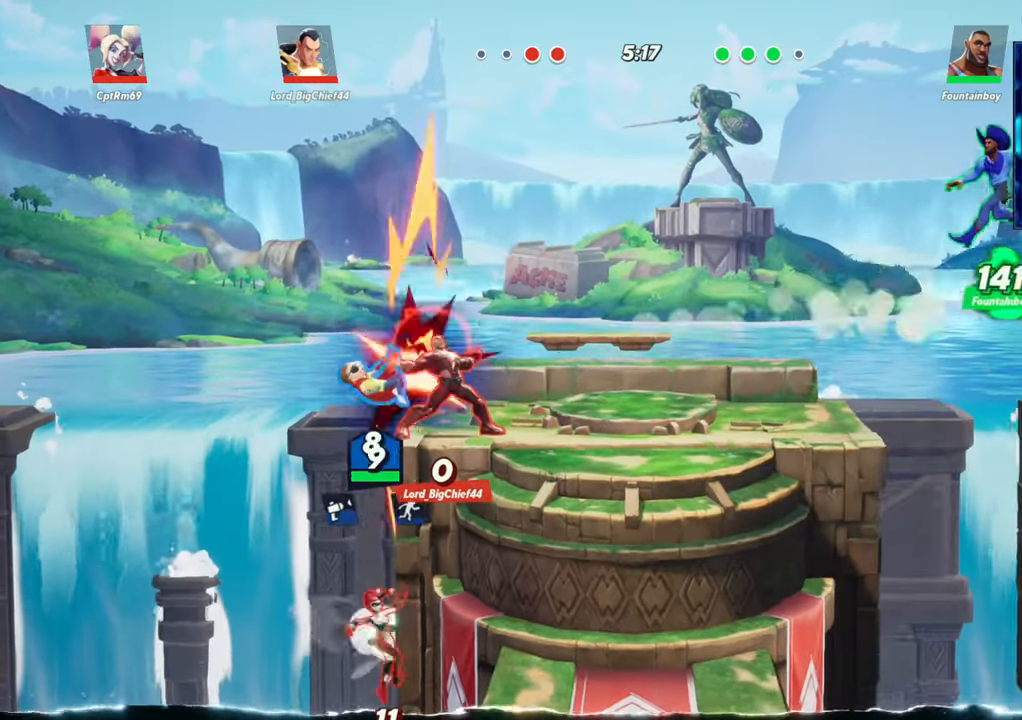
{"buttons": [], "left_stick": "right", "events": [[217, "left_stick", "right"]]}
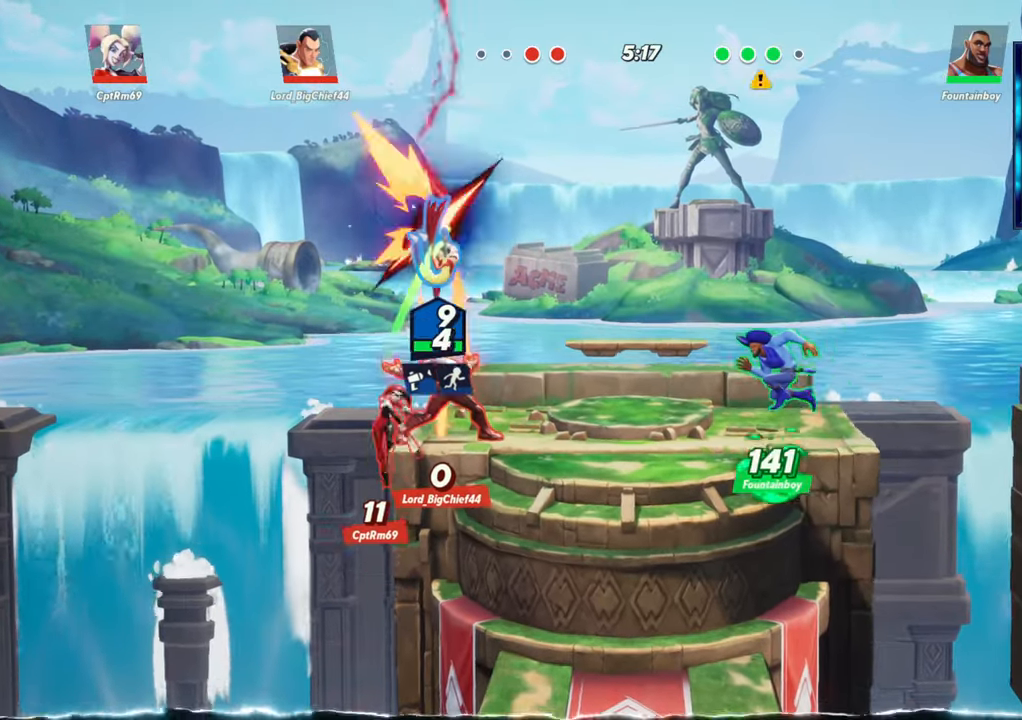
{"buttons": [], "left_stick": "right", "events": [[217, "L2", "down"], [250, "L2", "up"]]}
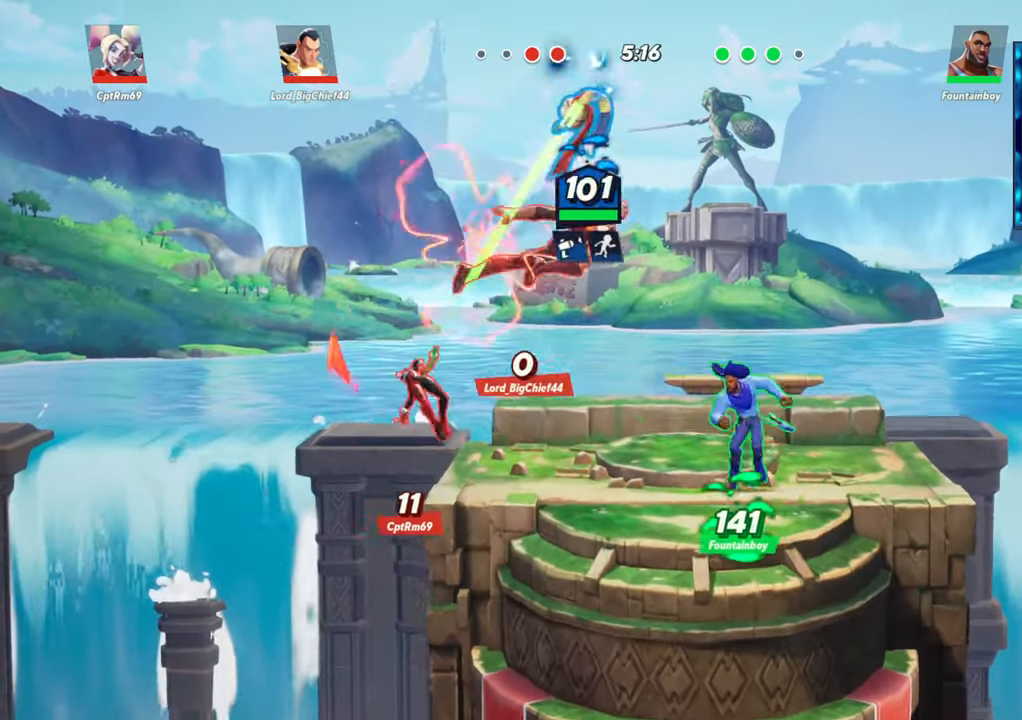
{"buttons": [], "left_stick": "down-right", "events": [[217, "left_stick", "down-right"]]}
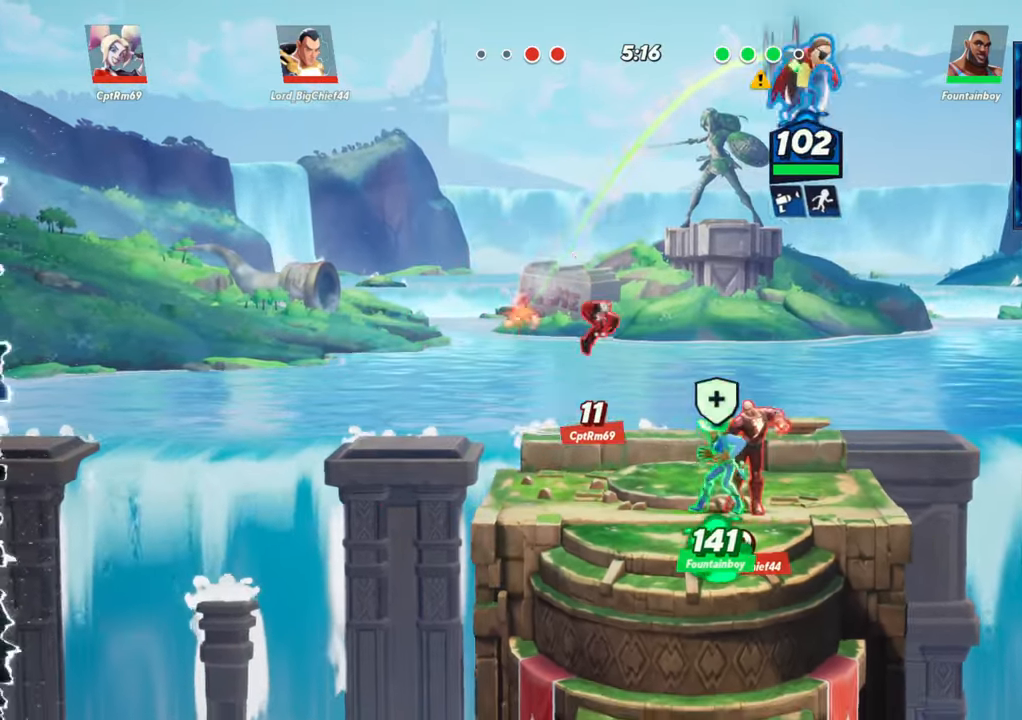
{"buttons": [], "left_stick": "center", "events": [[50, "left_stick", "right"], [450, "left_stick", "center"]]}
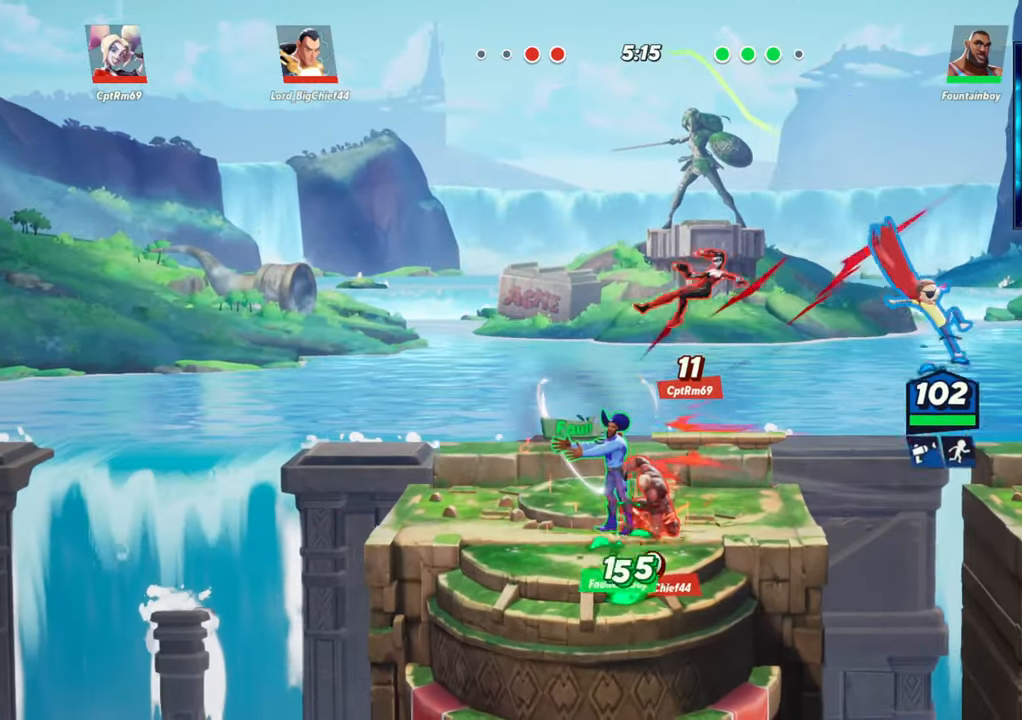
{"buttons": [], "left_stick": "center", "events": [[50, "left_stick", "right"], [300, "L2", "down"], [350, "R2", "down"], [400, "L2", "up"], [450, "R2", "up"], [483, "left_stick", "center"]]}
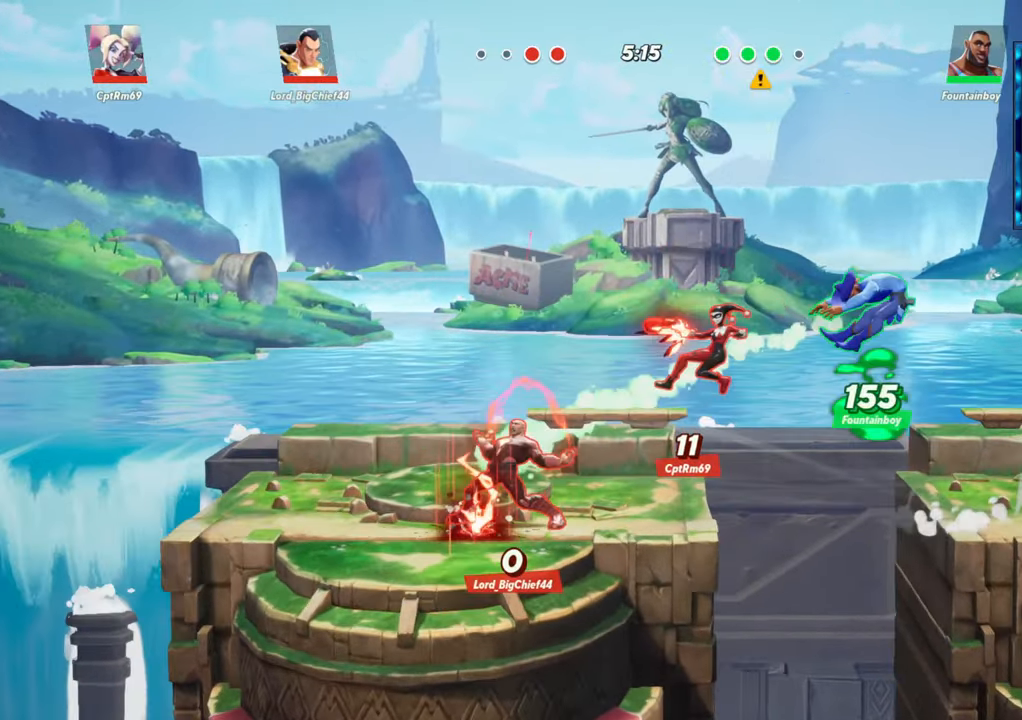
{"buttons": [], "left_stick": "center", "events": [[17, "left_stick", "left"], [167, "left_stick", "center"], [233, "R1", "down"], [333, "R1", "up"]]}
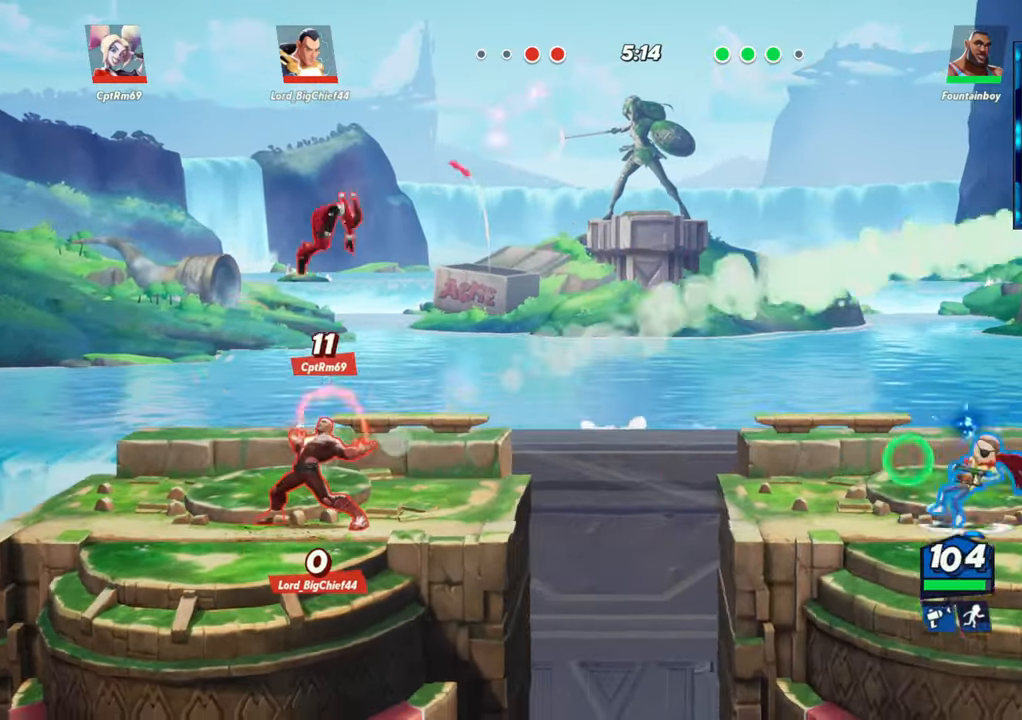
{"buttons": [], "left_stick": "left", "events": [[100, "L1", "down"], [200, "L1", "up"], [317, "left_stick", "left"]]}
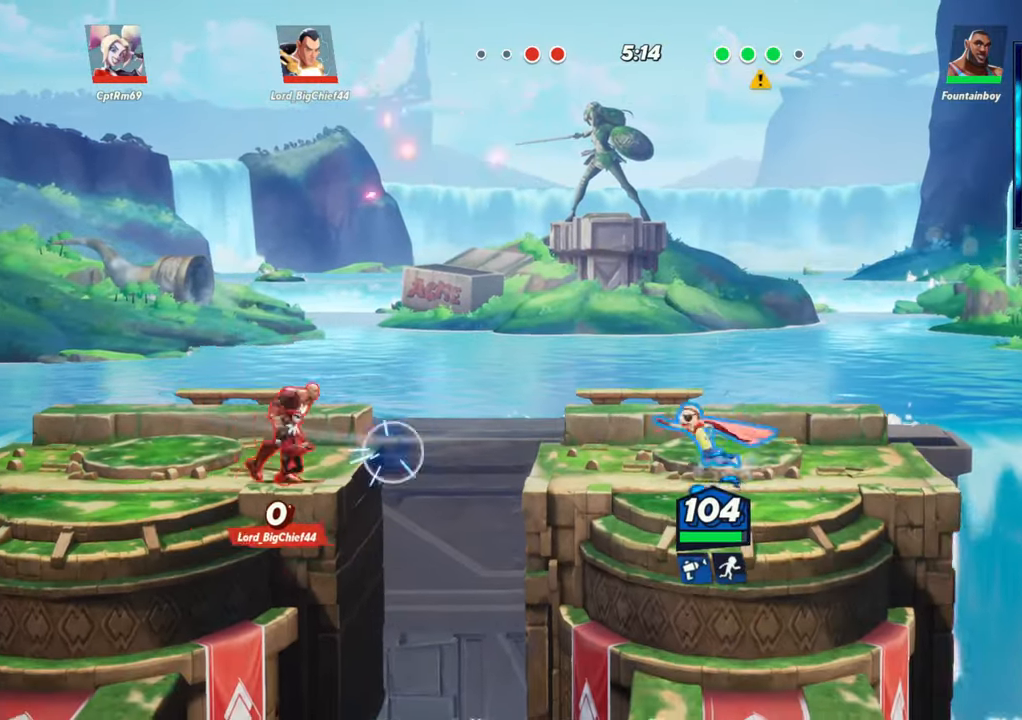
{"buttons": ["L2"], "left_stick": "left", "events": [[50, "R1", "down"], [183, "R1", "up"], [450, "L2", "down"]]}
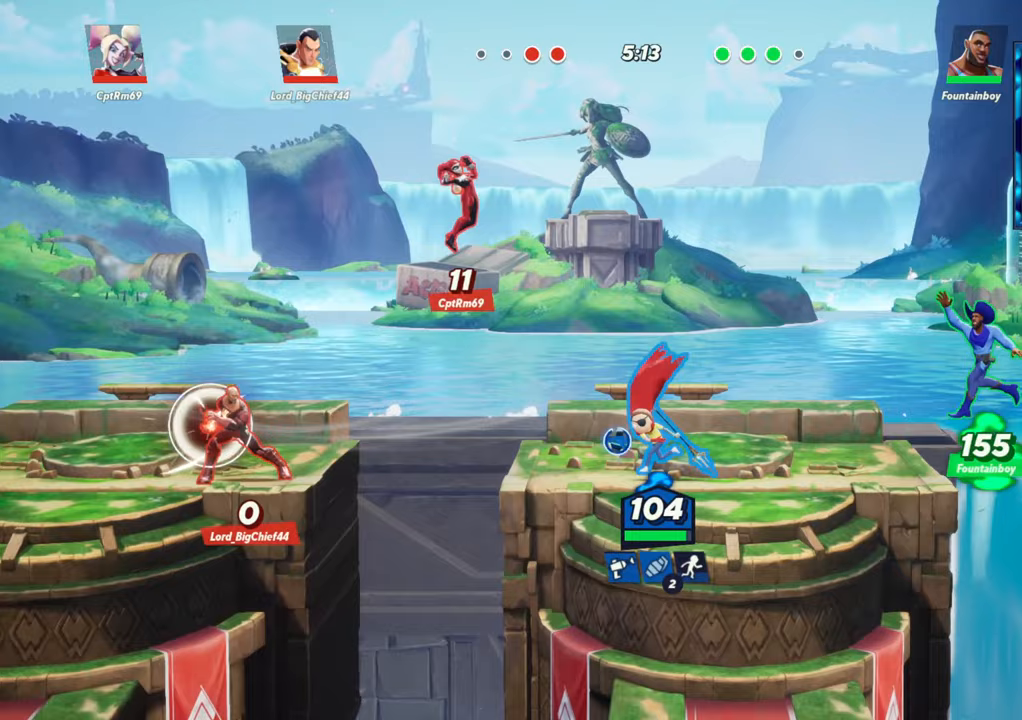
{"buttons": [], "left_stick": "left", "events": [[17, "R2", "down"], [67, "L2", "up"], [83, "R2", "up"], [167, "R2", "down"], [200, "R2", "up"], [233, "R2", "down"], [317, "R2", "up"]]}
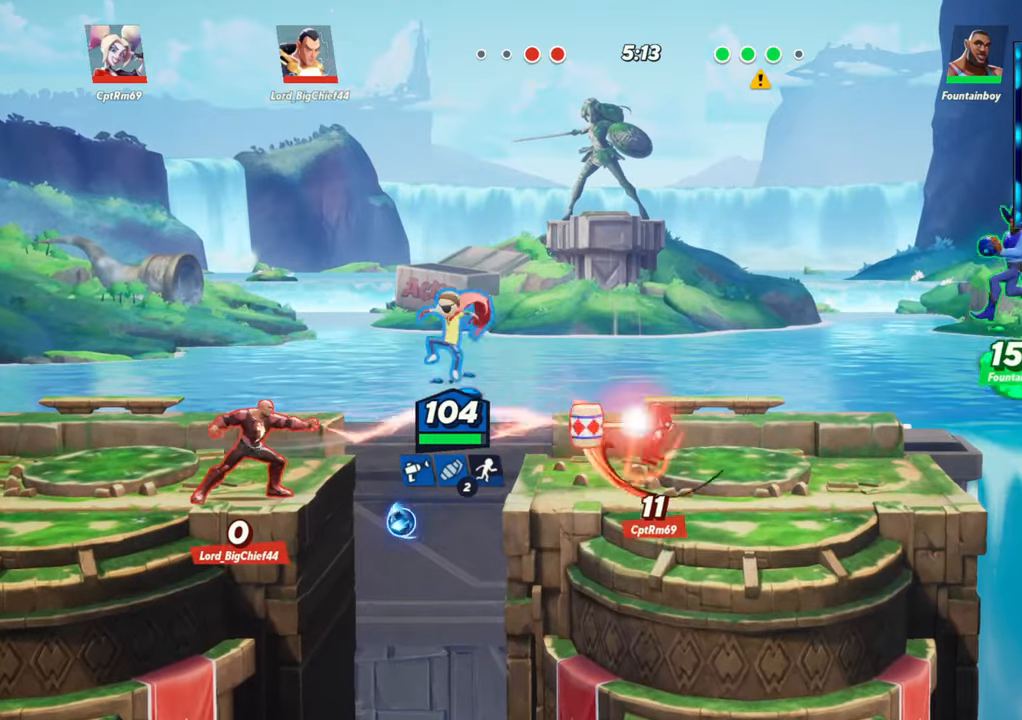
{"buttons": ["R1"], "left_stick": "left", "events": [[67, "left_stick", "down-left"], [83, "R1", "down"], [217, "R1", "up"], [300, "left_stick", "left"], [500, "R1", "down"]]}
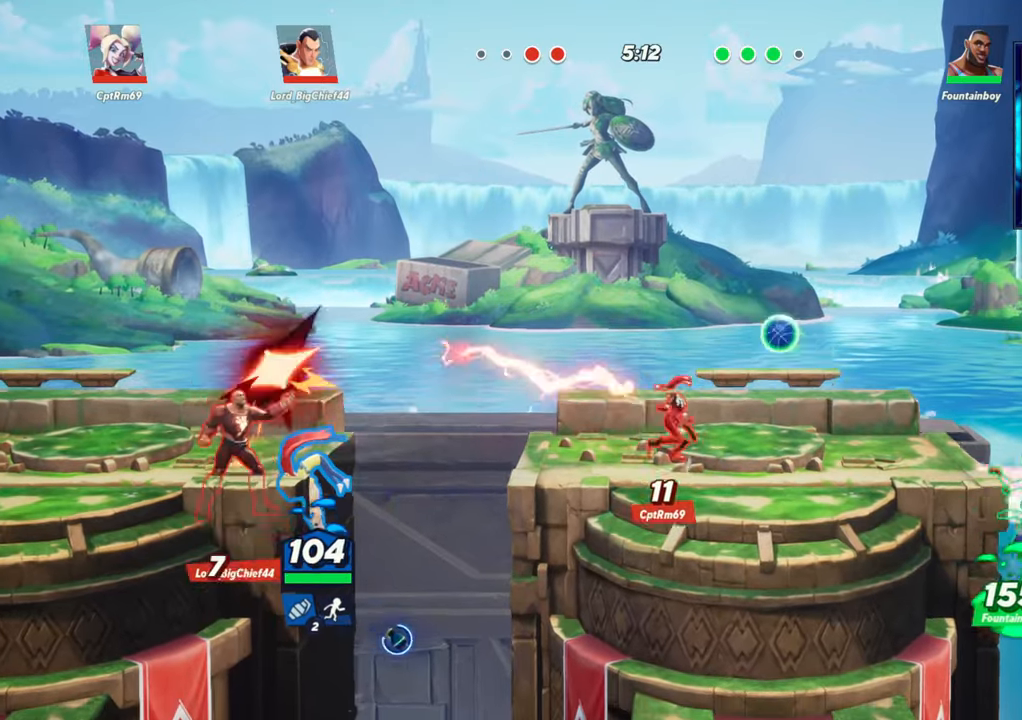
{"buttons": [], "left_stick": "left", "events": [[117, "R1", "up"], [300, "R2", "down"], [367, "R2", "up"]]}
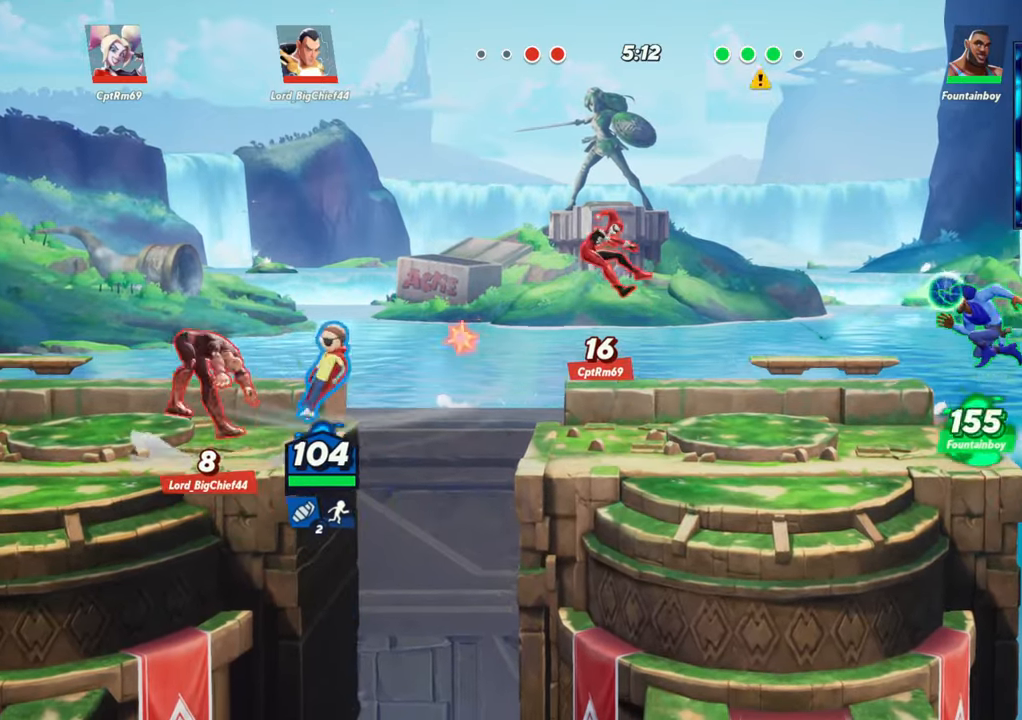
{"buttons": [], "left_stick": "left", "events": [[17, "R2", "down"], [83, "R2", "up"], [133, "R1", "down"], [267, "left_stick", "down-left"], [283, "R1", "up"], [483, "left_stick", "left"]]}
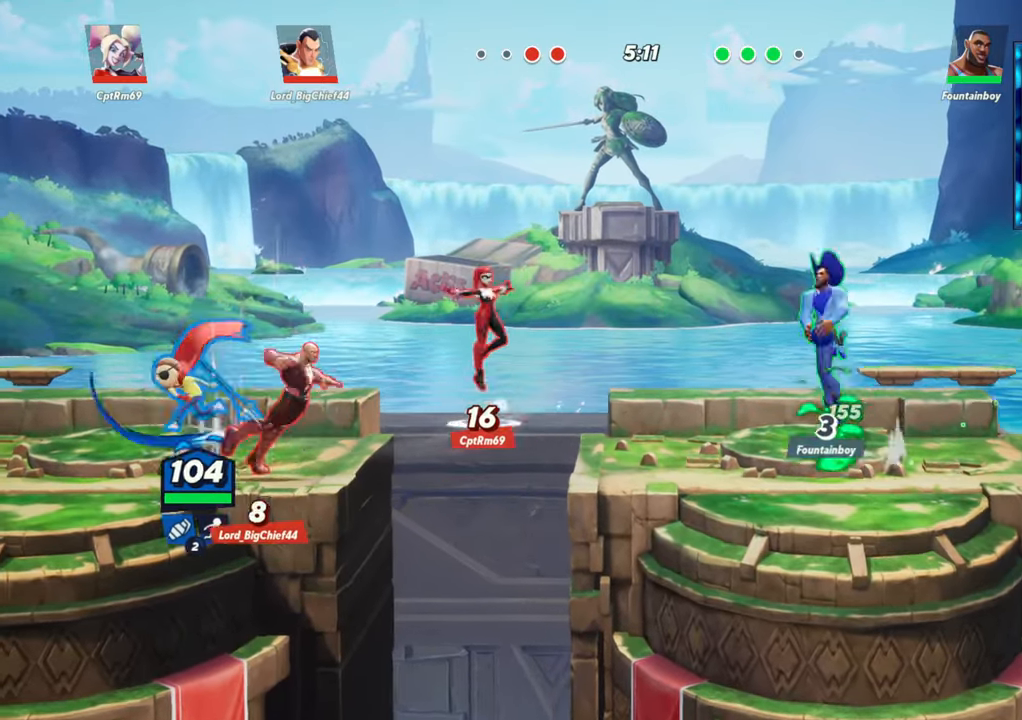
{"buttons": ["R1"], "left_stick": "right", "events": [[183, "left_stick", "center"], [233, "left_stick", "right"], [267, "R1", "down"], [383, "R1", "up"], [467, "R1", "down"]]}
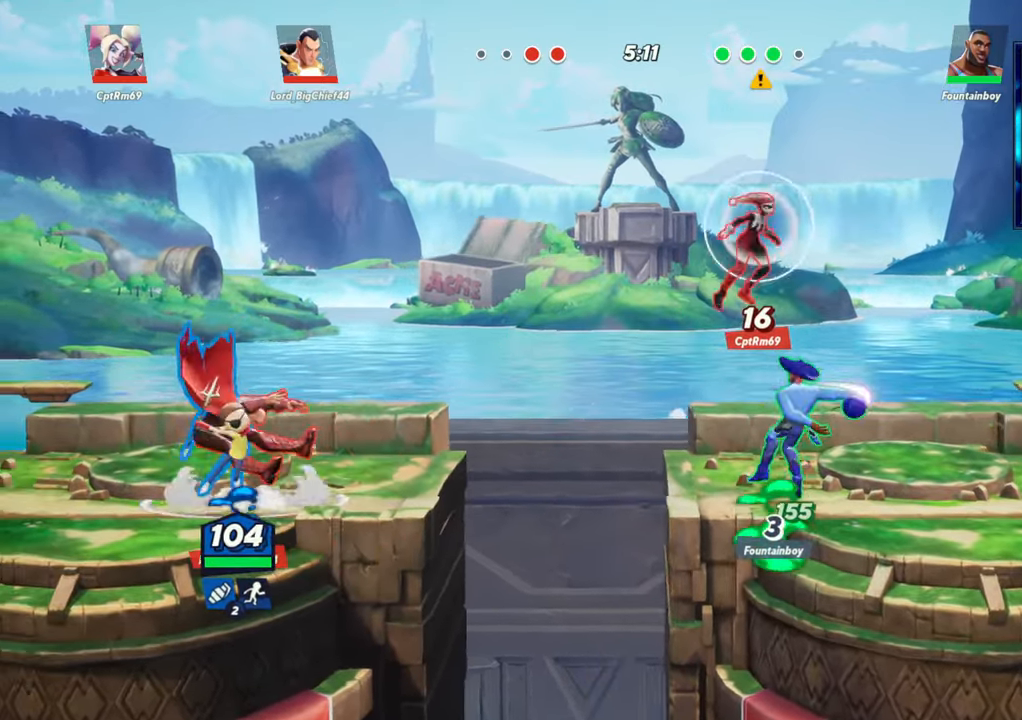
{"buttons": [], "left_stick": "right", "events": [[33, "R1", "up"], [100, "R1", "down"], [150, "R1", "up"], [200, "R1", "down"], [250, "R1", "up"], [267, "left_stick", "left"], [317, "R1", "down"], [383, "R1", "up"], [450, "R1", "down"], [483, "R1", "up"], [483, "left_stick", "right"]]}
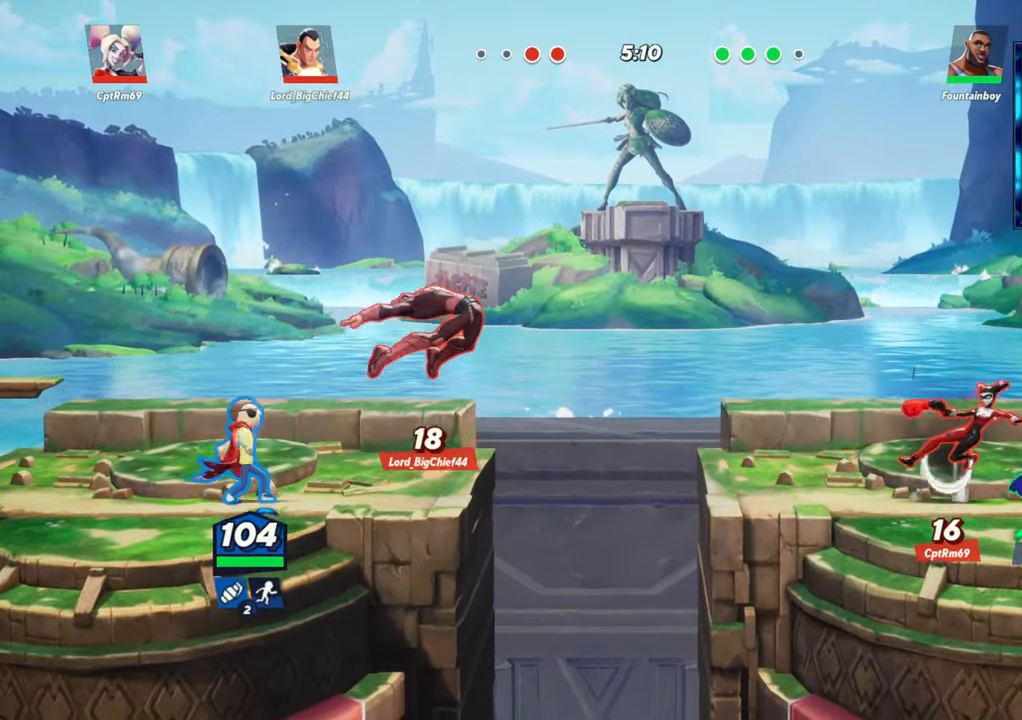
{"buttons": [], "left_stick": "right", "events": [[67, "R1", "down"], [100, "R1", "up"], [200, "R1", "down"], [217, "R1", "up"], [267, "R1", "down"], [350, "R1", "up"], [400, "R1", "down"], [450, "R1", "up"]]}
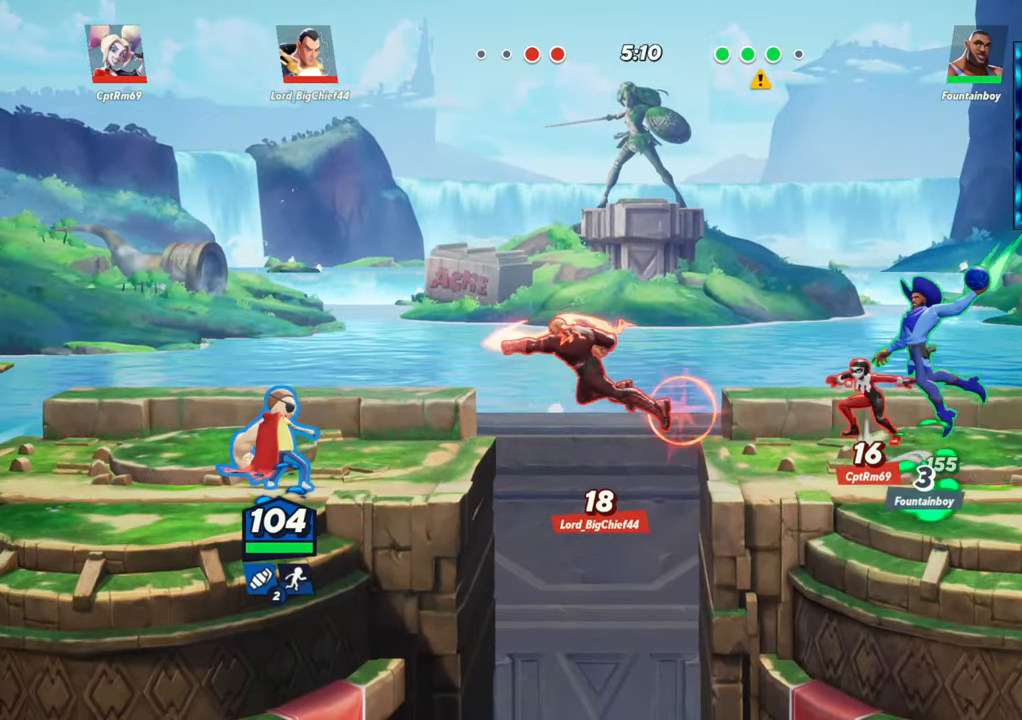
{"buttons": [], "left_stick": "right", "events": [[17, "R1", "down"], [83, "R1", "up"], [133, "R1", "down"], [200, "R1", "up"], [250, "R1", "down"], [333, "R1", "up"], [383, "R1", "down"], [450, "R1", "up"]]}
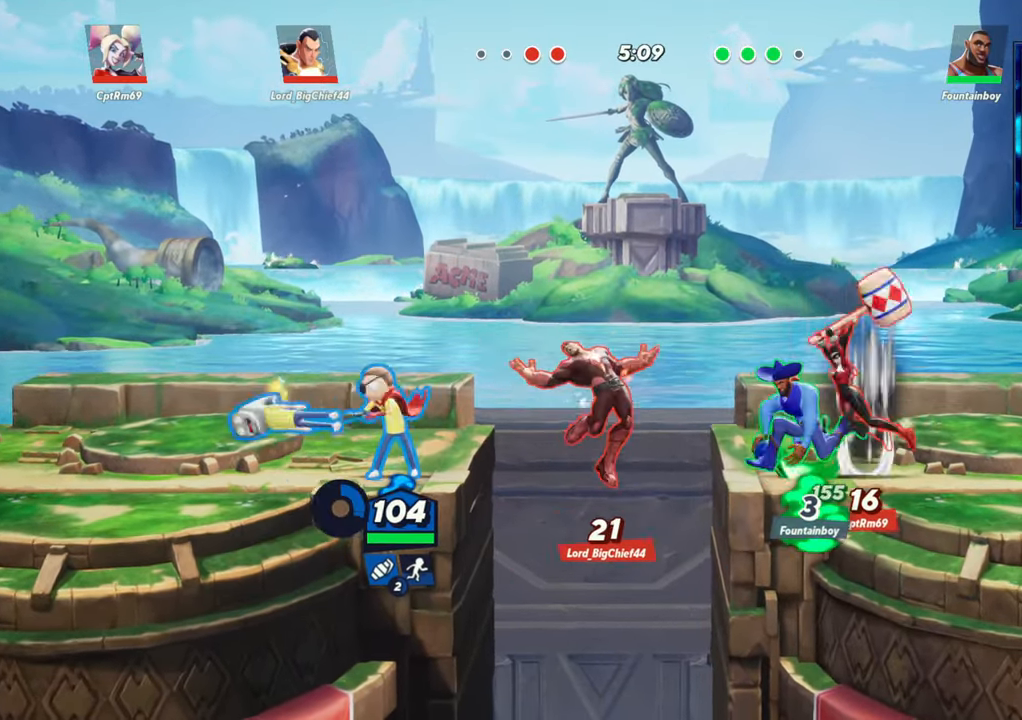
{"buttons": [], "left_stick": "center", "events": [[17, "R1", "down"], [83, "R1", "up"], [117, "R1", "down"], [200, "R1", "up"], [350, "left_stick", "center"]]}
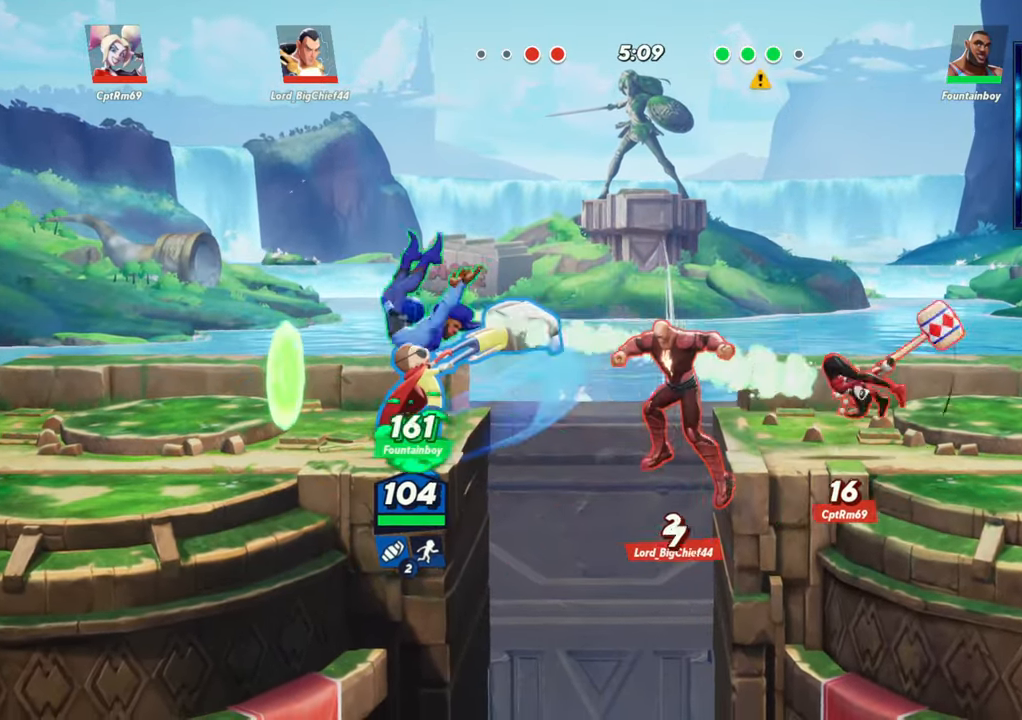
{"buttons": ["R1"], "left_stick": "left", "events": [[333, "left_stick", "left"], [383, "R2", "down"], [467, "R1", "down"], [500, "R2", "up"]]}
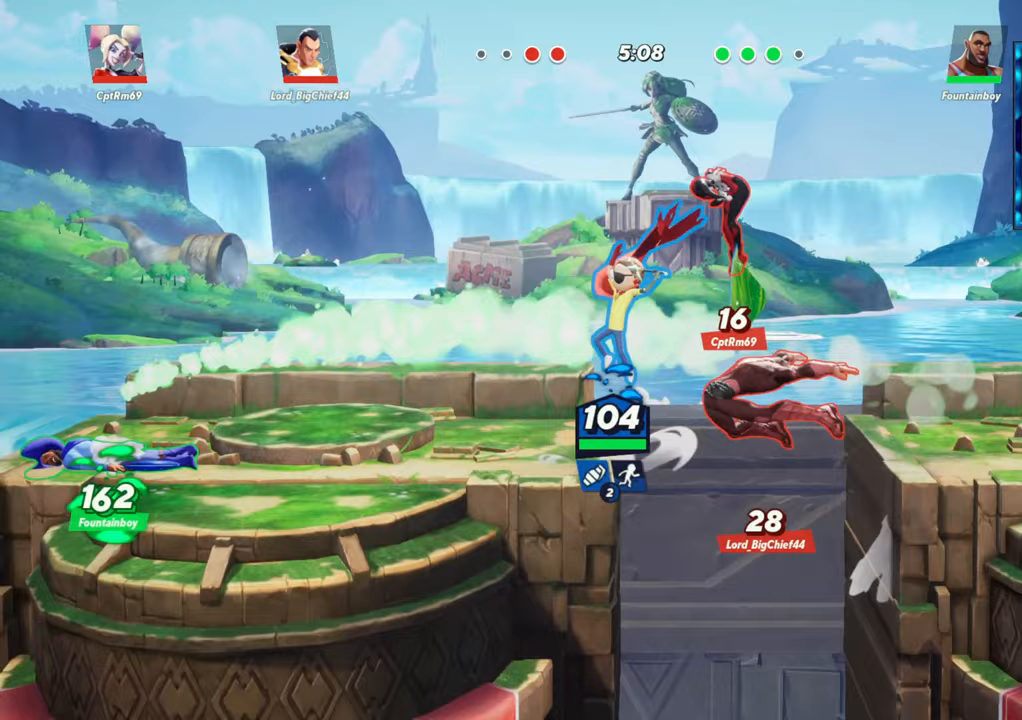
{"buttons": [], "left_stick": "center", "events": [[117, "R1", "up"], [167, "left_stick", "down"], [183, "R1", "down"], [267, "R1", "up"], [300, "R1", "down"], [367, "R1", "up"], [417, "R1", "down"], [417, "left_stick", "center"], [483, "R1", "up"]]}
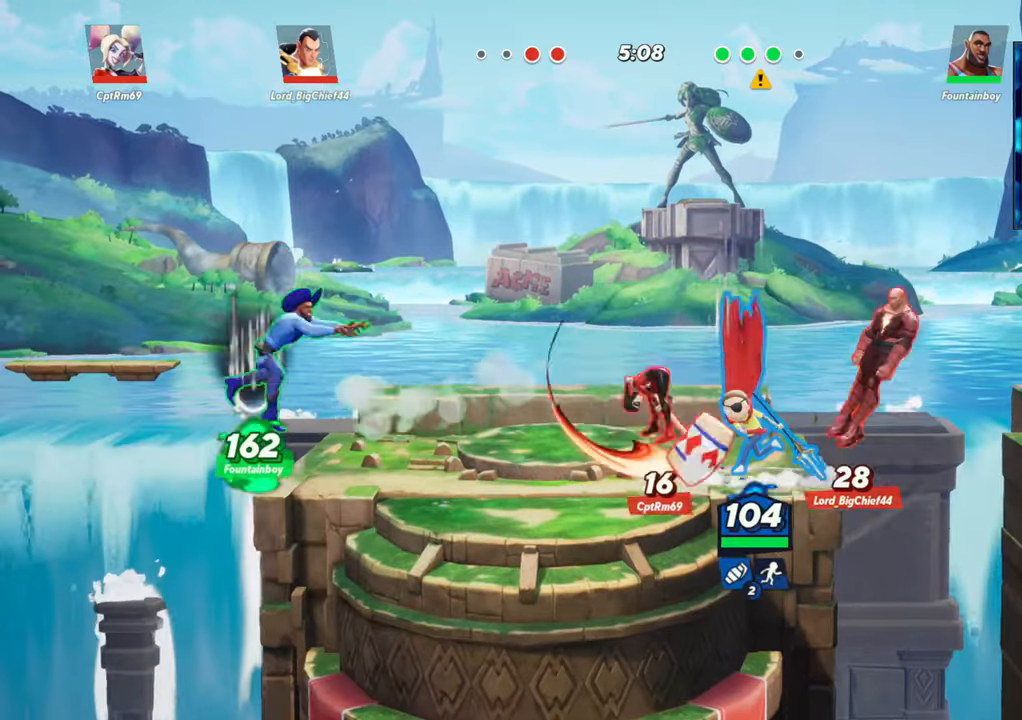
{"buttons": [], "left_stick": "left", "events": [[33, "R1", "down"], [100, "R1", "up"], [133, "left_stick", "left"], [167, "R1", "down"], [233, "R1", "up"], [300, "R1", "down"], [333, "R1", "up"], [417, "R1", "down"], [450, "R1", "up"]]}
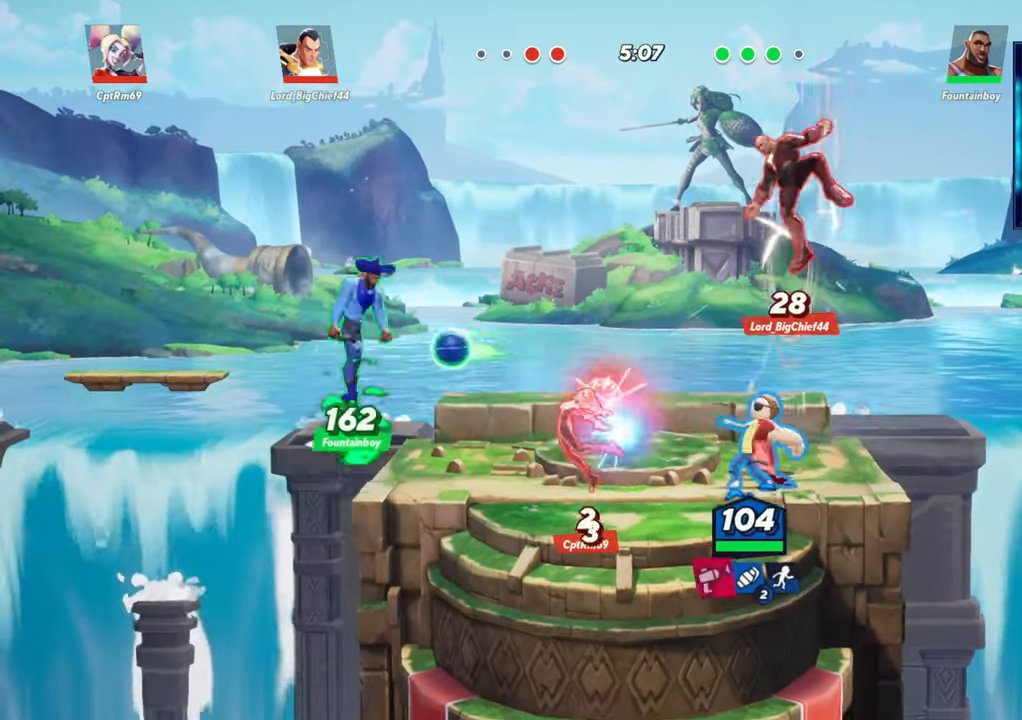
{"buttons": ["R2"], "left_stick": "center", "events": [[17, "R1", "down"], [50, "R1", "up"], [133, "L2", "down"], [233, "R2", "down"], [267, "L2", "up"], [267, "R2", "up"], [333, "R2", "down"], [400, "R2", "up"], [450, "R2", "down"], [467, "left_stick", "center"]]}
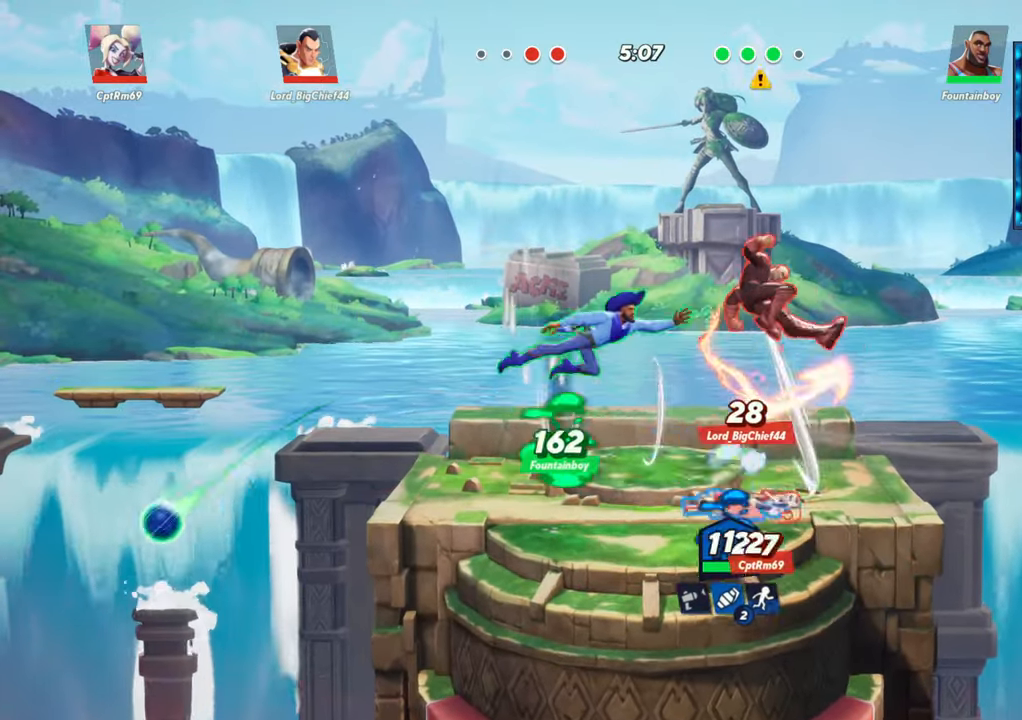
{"buttons": [], "left_stick": "right", "events": [[17, "R2", "up"], [250, "left_stick", "left"], [450, "left_stick", "right"]]}
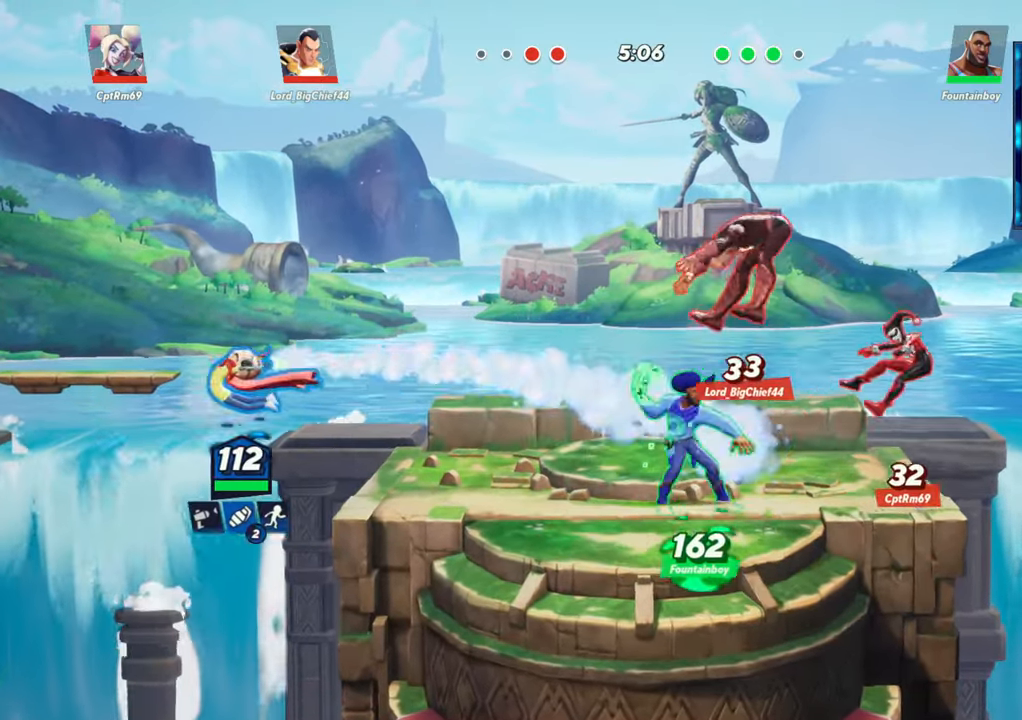
{"buttons": [], "left_stick": "center", "events": [[83, "L2", "down"], [167, "R2", "down"], [217, "R2", "up"], [233, "L2", "up"], [283, "L2", "down"], [283, "R2", "down"], [350, "L2", "up"], [350, "R2", "up"], [500, "left_stick", "center"]]}
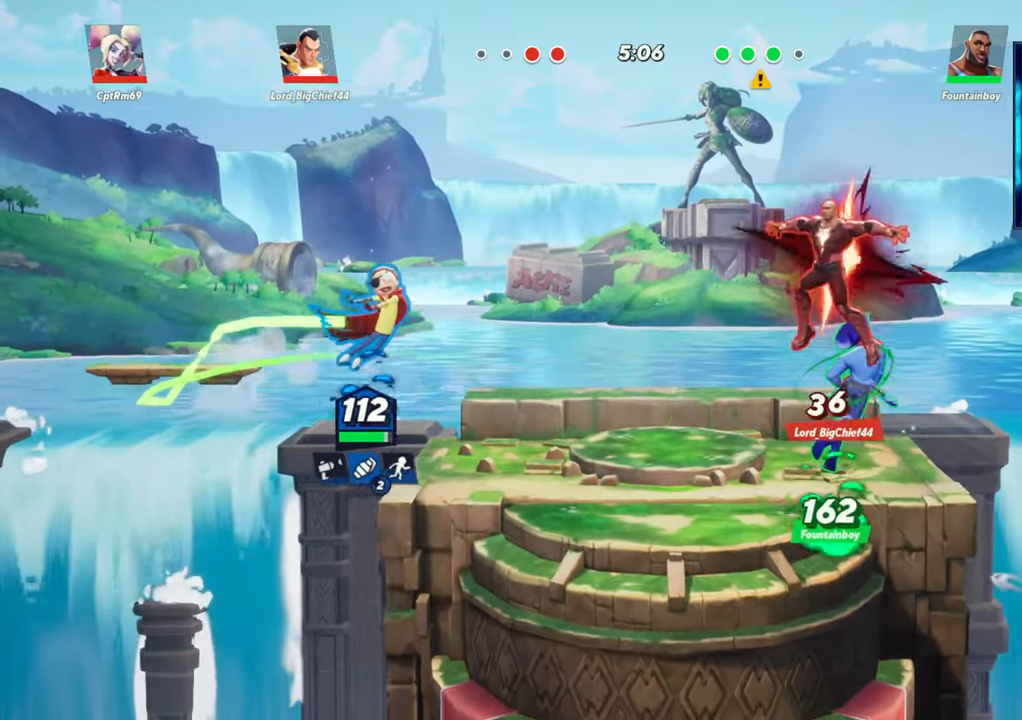
{"buttons": ["L2", "R2"], "left_stick": "right", "events": [[150, "R1", "down"], [250, "R1", "up"], [350, "left_stick", "right"], [400, "L2", "down"], [500, "R2", "down"]]}
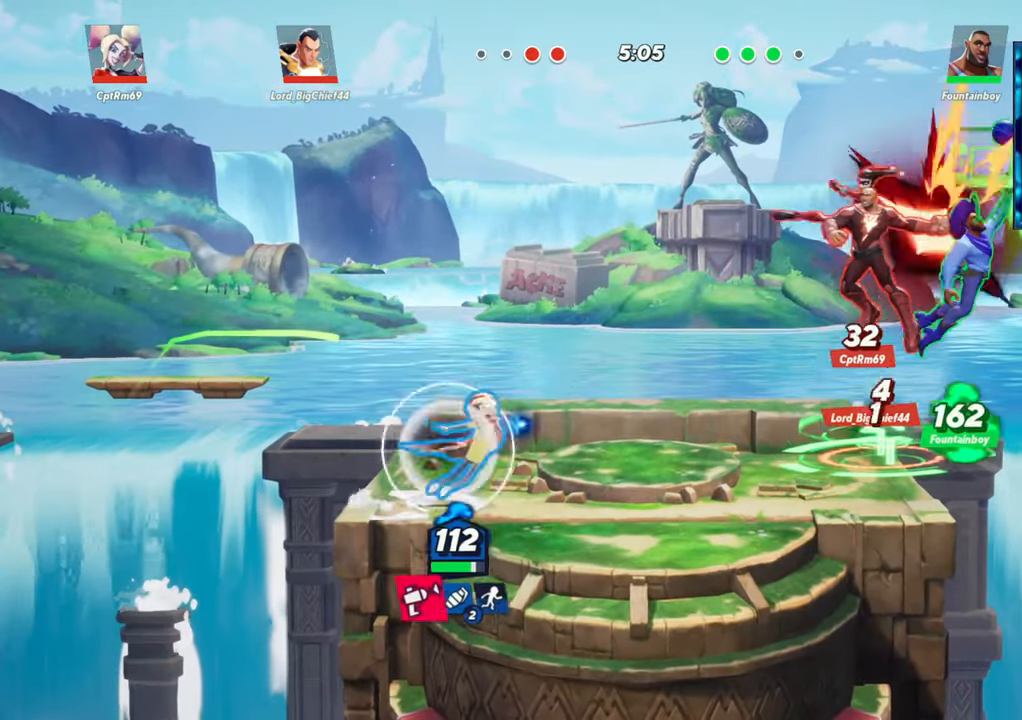
{"buttons": ["R1"], "left_stick": "down", "events": [[33, "L2", "up"], [50, "R2", "up"], [117, "R2", "down"], [183, "R2", "up"], [183, "left_stick", "up"], [233, "R2", "down"], [283, "R2", "up"], [367, "left_stick", "right"], [450, "R1", "down"], [483, "left_stick", "down"]]}